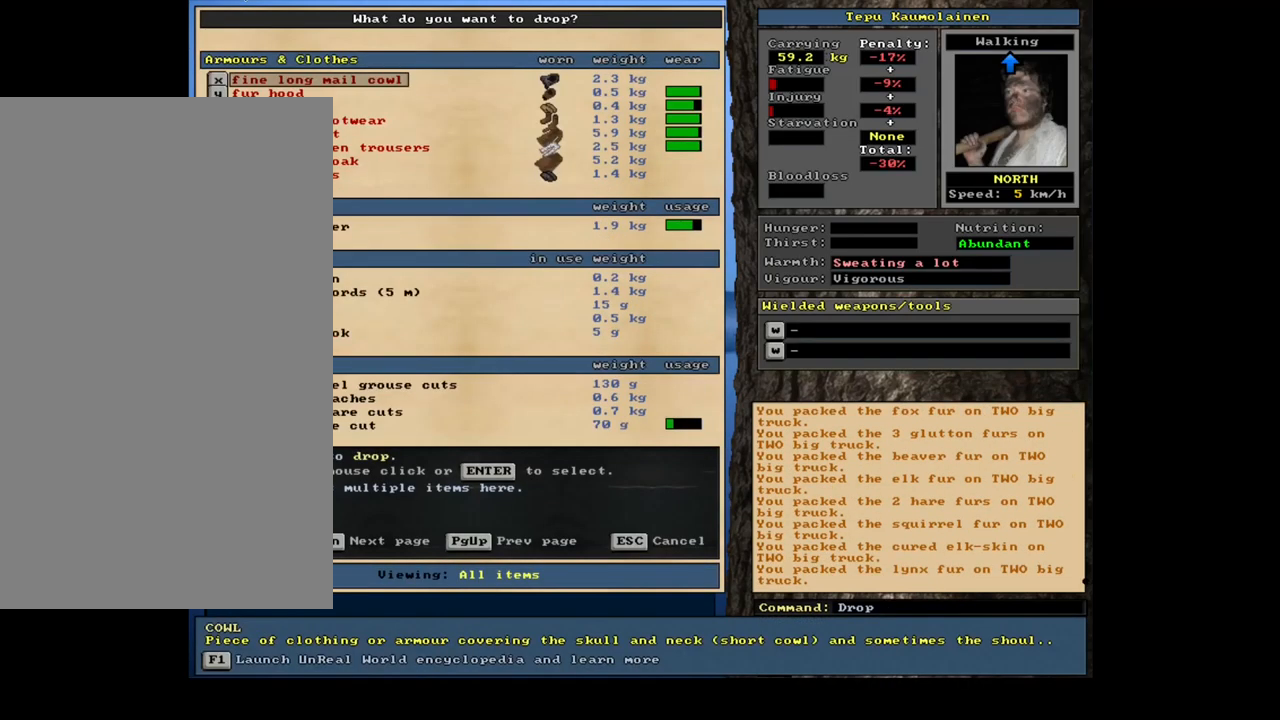
Gameplay with keyboard and mouse; each line is a JSON object with the keys and mouse buttons held at the frame after it. "events" lists presses ("down") and releases ("up") of ".", "/", "0", "1", "2", "3", "4", "5", "6", "7", "8", "9", "a", "alt_l", "alt_r", "b", "backslash", "backspace", "c", "caps_lock", "comma", "ctrl_l", "ctrl_r", "d", "down", "e", "equals", "escape", "f", "f1", "f10", "f11", "f12", "f2", "f3", "f4", "f5", "f6", "f7", "f8", "f9", "g", "h", "i", "j", "k", "l", "lbracket", "left", "m", "minus", "n", "num0", "num1", "num2", "num3", "num4", "num5", "num6", "num7", "num8", "num9", "o", "p", "q", "quote", "r", "rbracket", "return", "right", "s", "semicolon", "shift_l", "shift_r", "space", "super", "t", "tab", "tilde", "u", "up", "v", "w", "x", "y", "z", "mouse_left", "mouse_wheel", "mouse_right", "mouse_mb4" and "mouse_mb5" between this image and that frame as [ms after this image, input, new state], when the widget could be followed in between. "mouse_left", "mouse_wheel", "mouse_right", "mouse_mb4", "mouse_mb5" = the "left", "wheel", "right", "mb4", "mb5" buttons of the "mouse" list. No other keys are recorded. "wheel" means that the mouse wheel is clicked or scrolled. Mouse movement is not recorded. Not read: other_keys.
{"keys": [], "mouse": [], "events": []}
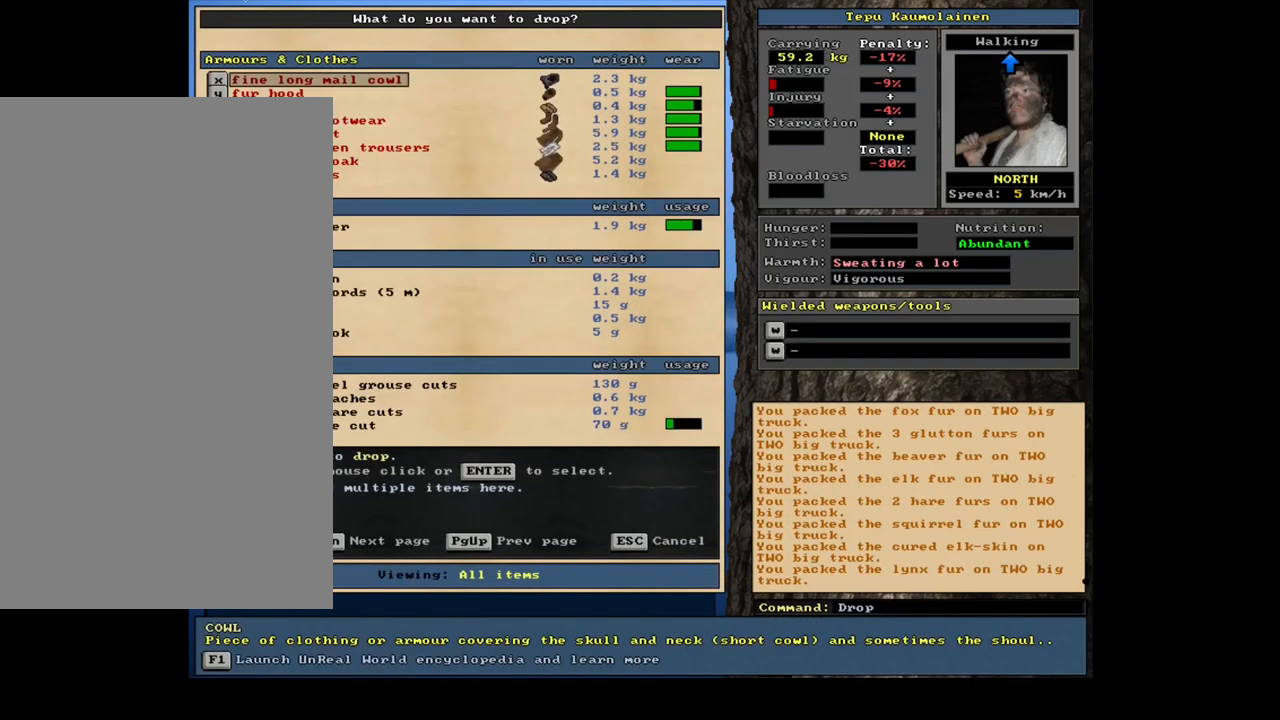
{"keys": [], "mouse": [], "events": [[100, "tab", "down"], [217, "tab", "up"], [300, "f", "down"], [367, "f", "up"]]}
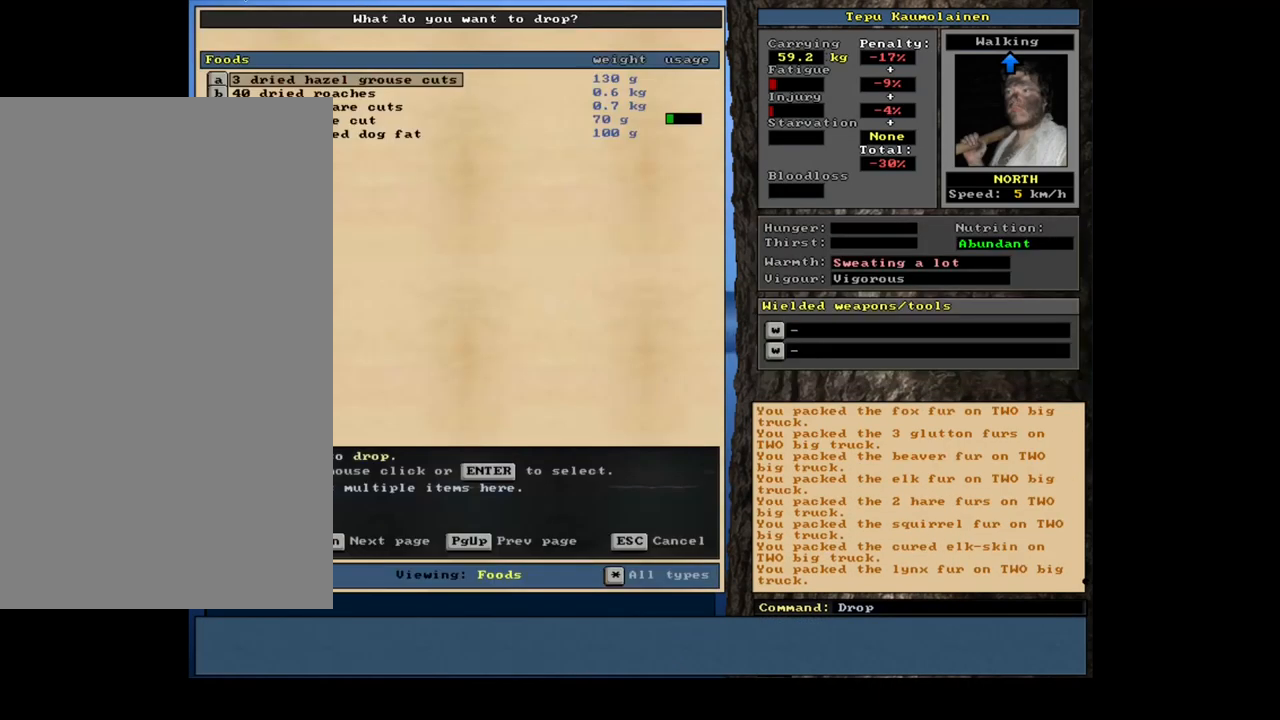
{"keys": ["shift_l"], "mouse": [], "events": [[417, "shift_l", "down"]]}
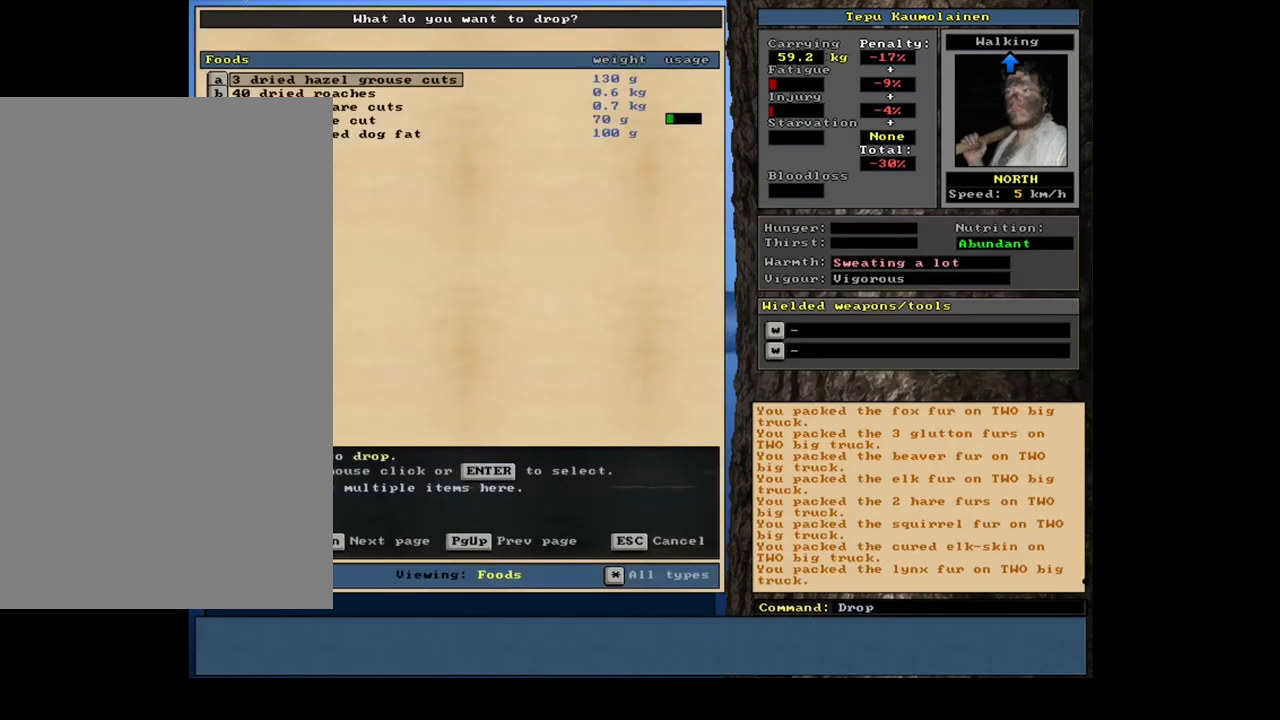
{"keys": [], "mouse": [], "events": [[17, "equals", "down"], [117, "equals", "up"], [134, "shift_l", "up"]]}
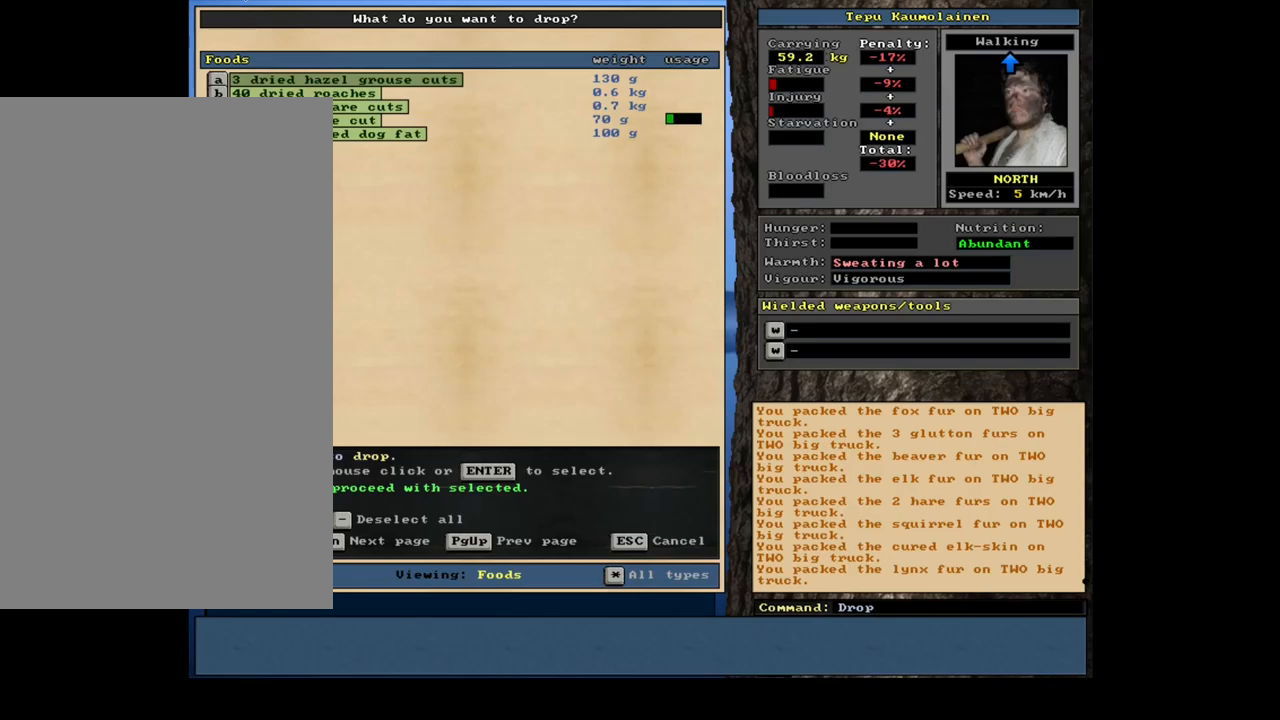
{"keys": ["up"], "mouse": [], "events": [[433, "up", "down"]]}
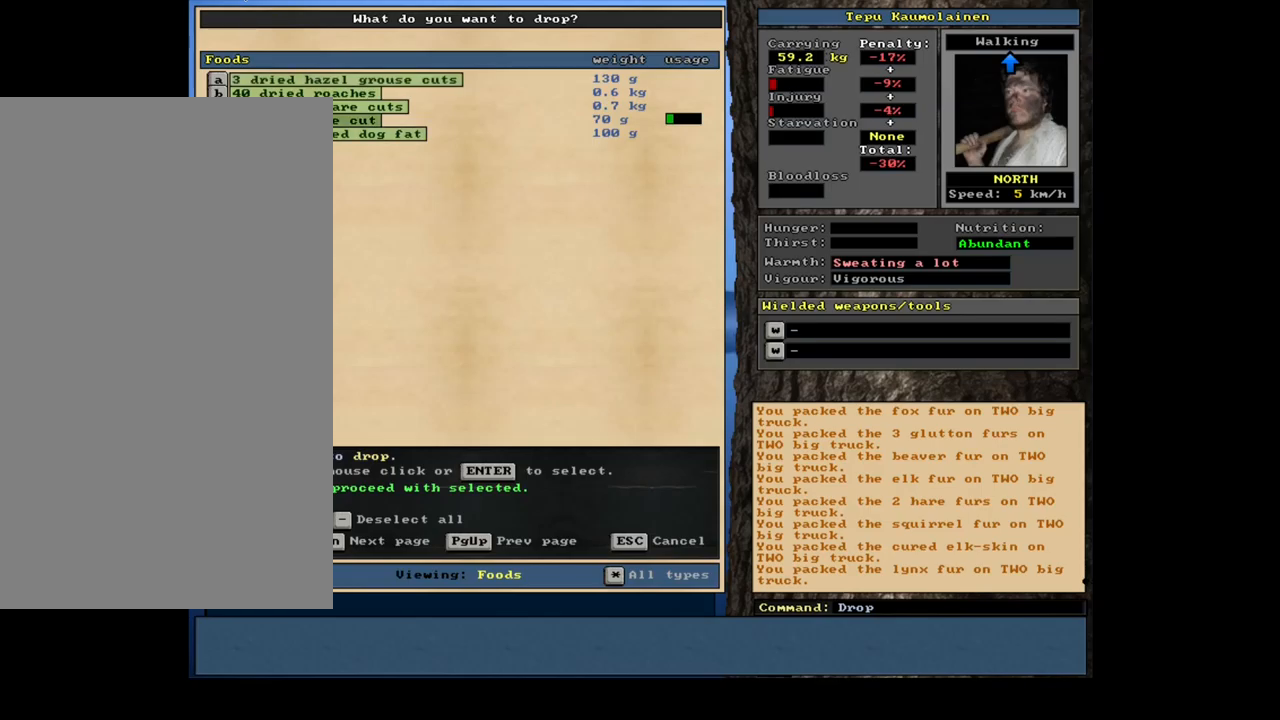
{"keys": [], "mouse": [], "events": [[50, "up", "up"], [150, "return", "down"], [283, "return", "up"]]}
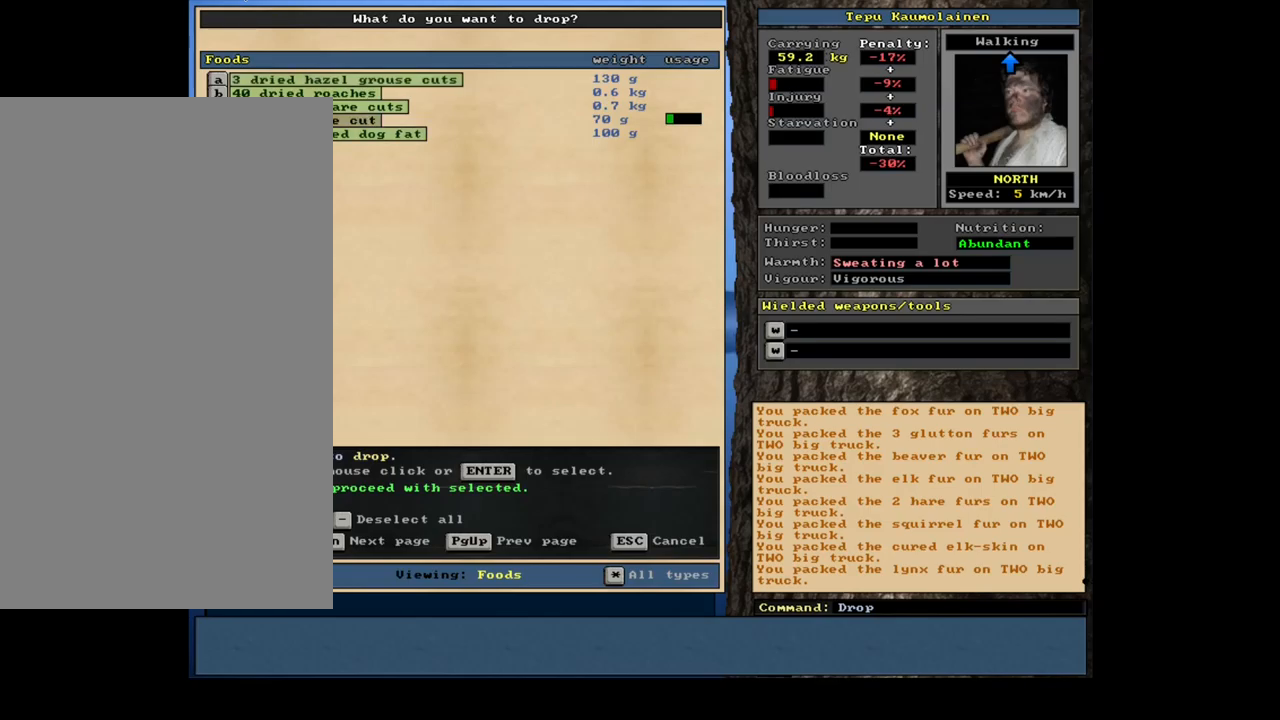
{"keys": [], "mouse": [], "events": [[16, "up", "down"], [116, "up", "up"], [150, "return", "down"], [233, "return", "up"], [383, "return", "down"], [450, "return", "up"]]}
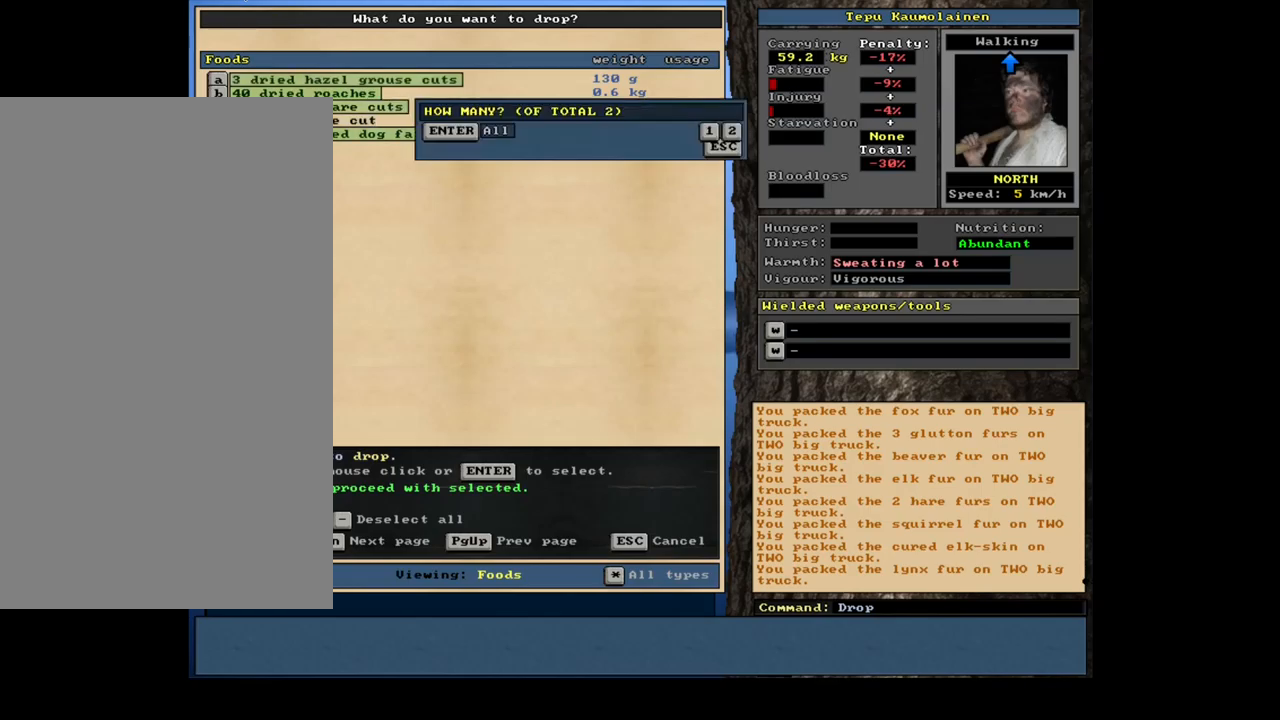
{"keys": [], "mouse": [], "events": [[166, "return", "down"], [283, "return", "up"]]}
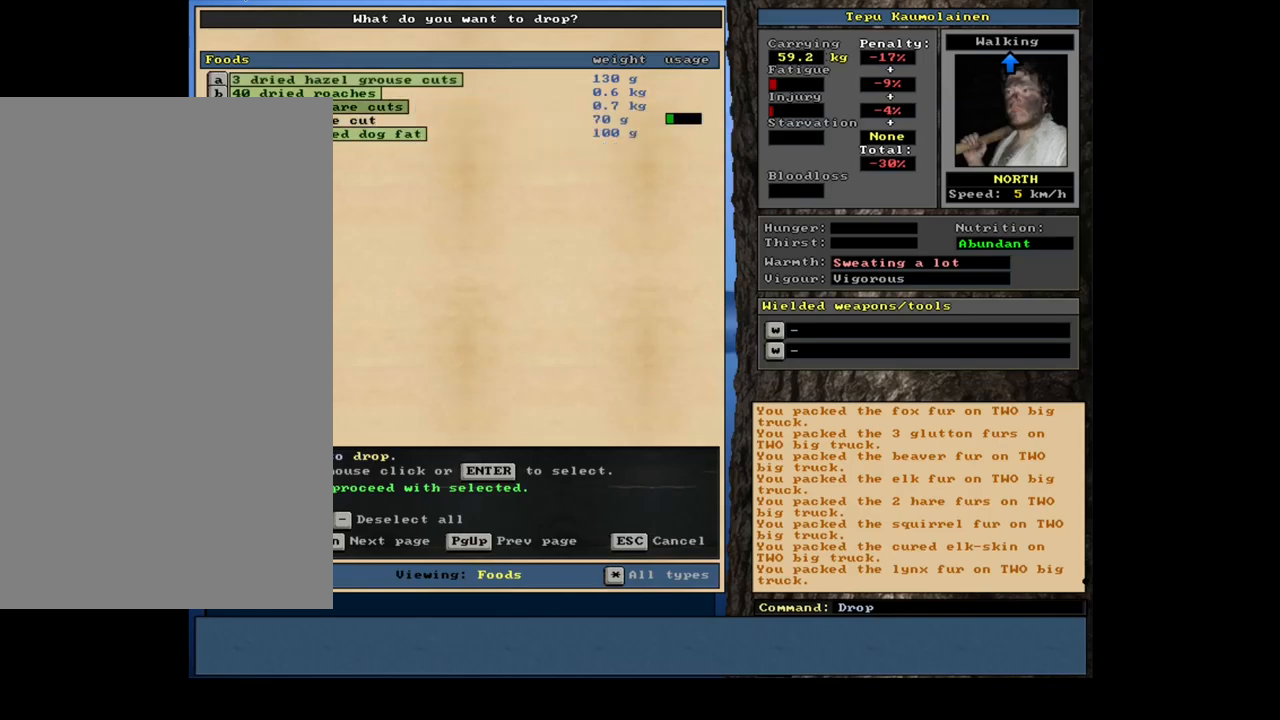
{"keys": ["up"], "mouse": [], "events": [[300, "return", "down"], [366, "return", "up"], [466, "up", "down"]]}
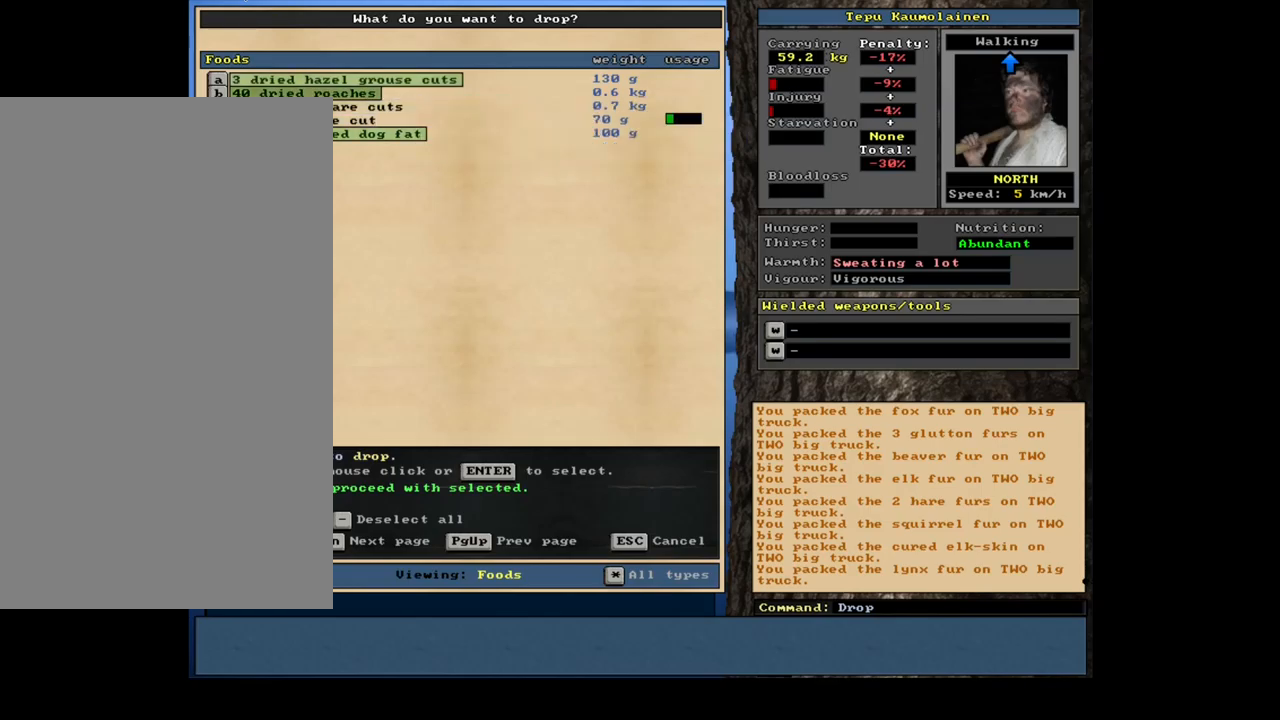
{"keys": ["space"], "mouse": [], "events": [[50, "up", "up"], [383, "space", "down"]]}
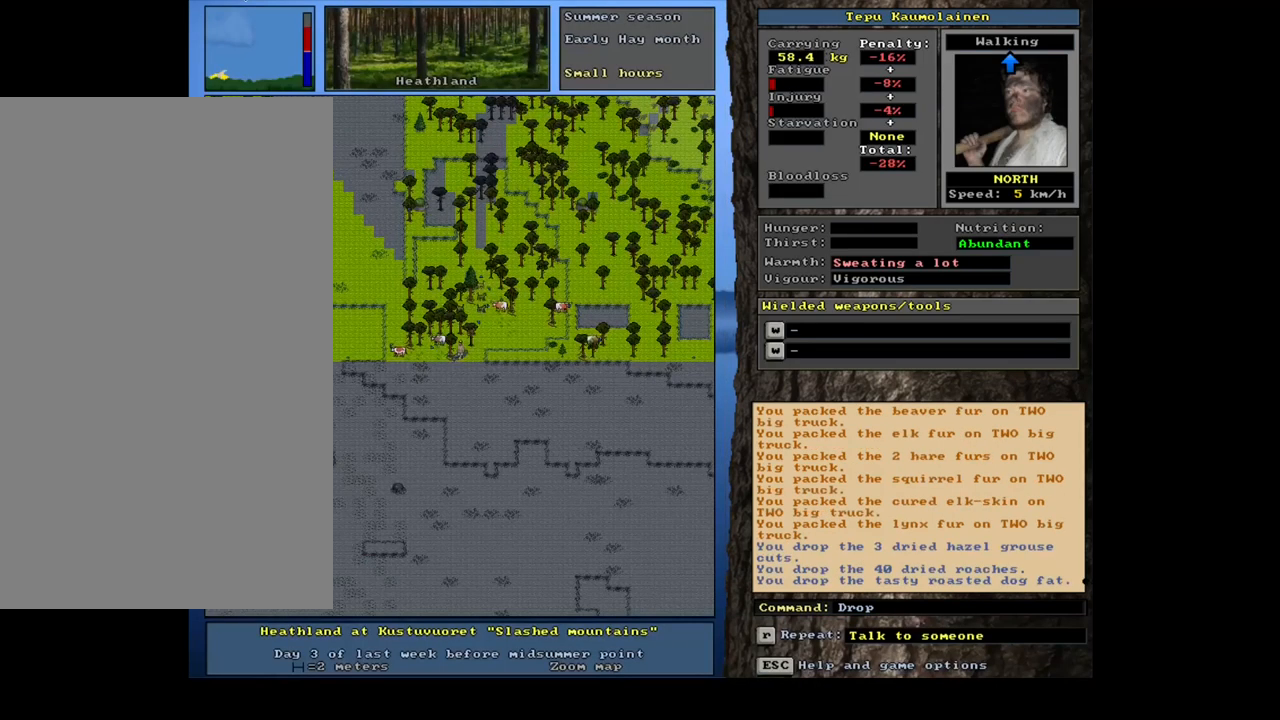
{"keys": [], "mouse": [], "events": [[16, "space", "up"]]}
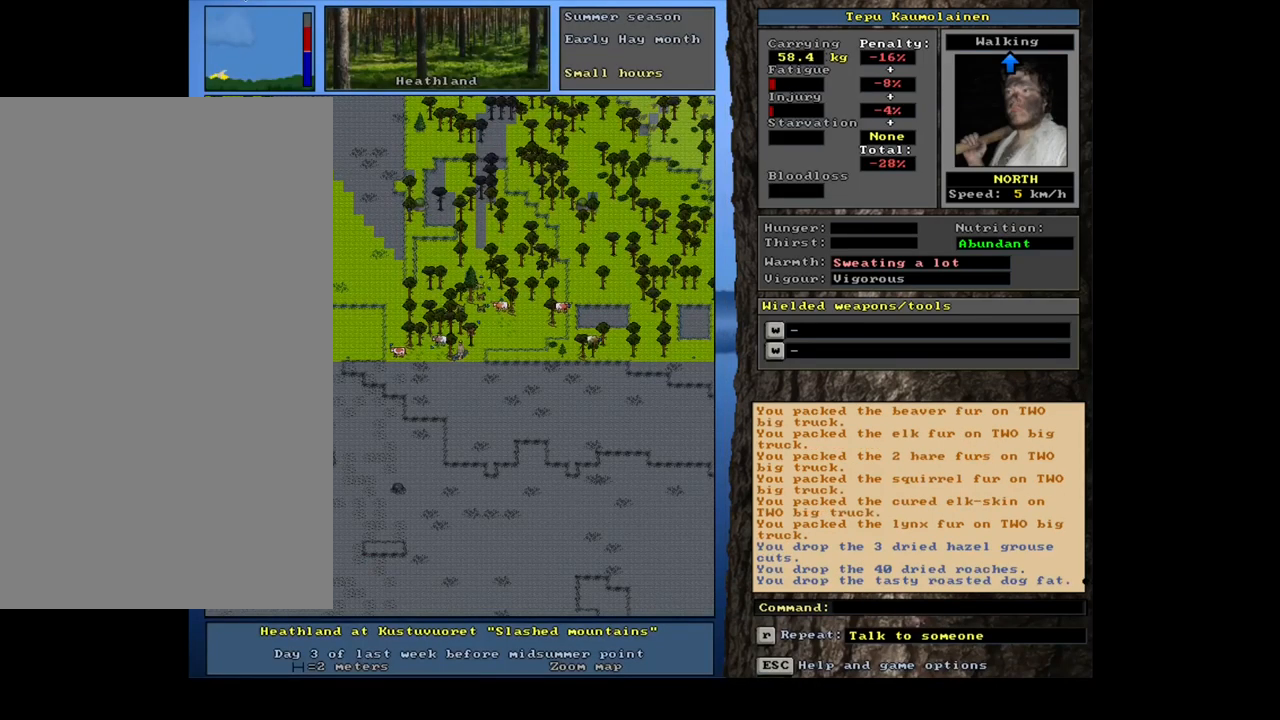
{"keys": [], "mouse": [], "events": []}
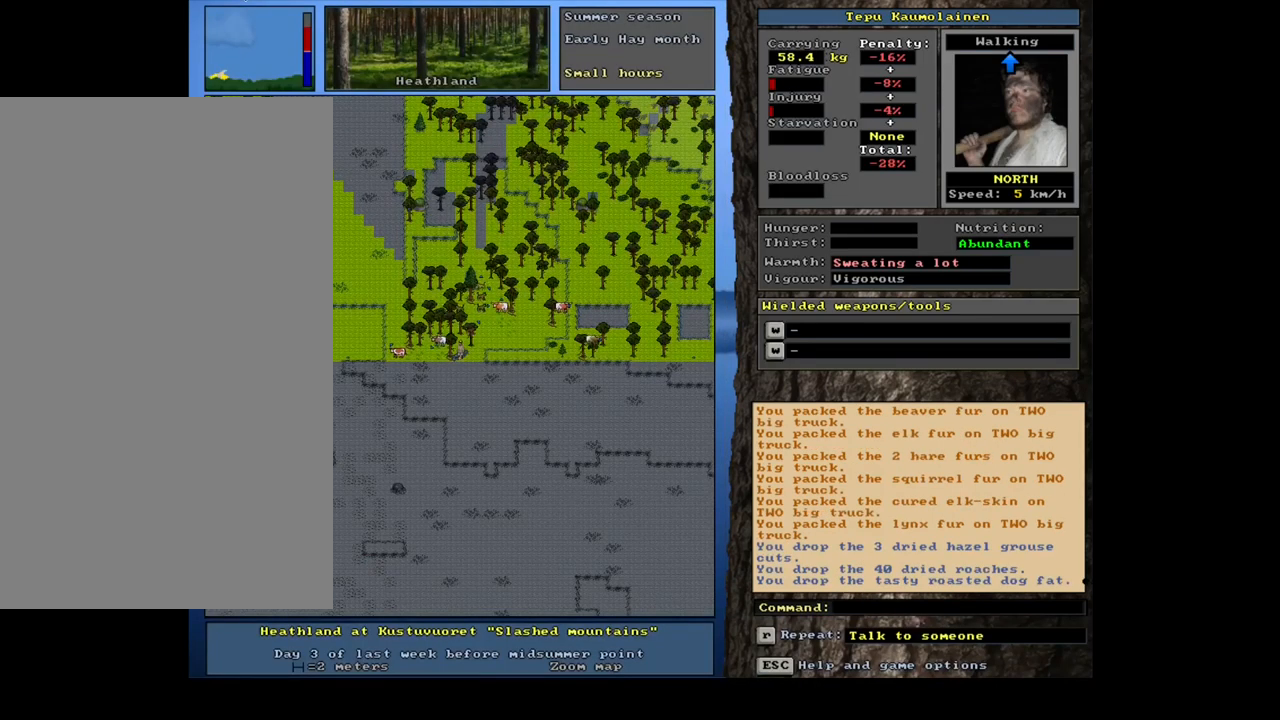
{"keys": ["ctrl_l"], "mouse": [], "events": [[233, "ctrl_l", "down"], [233, "num2", "down"], [333, "num2", "up"]]}
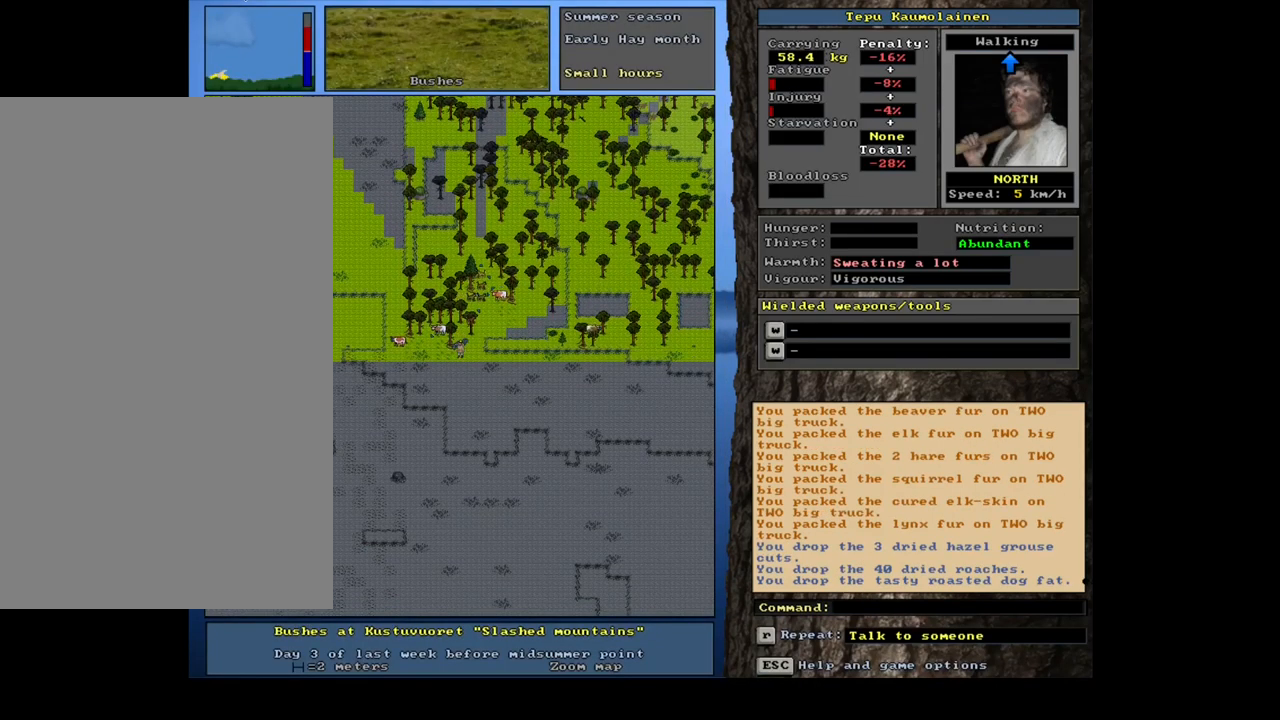
{"keys": [], "mouse": [], "events": [[100, "num8", "down"], [216, "num8", "up"], [383, "ctrl_l", "up"]]}
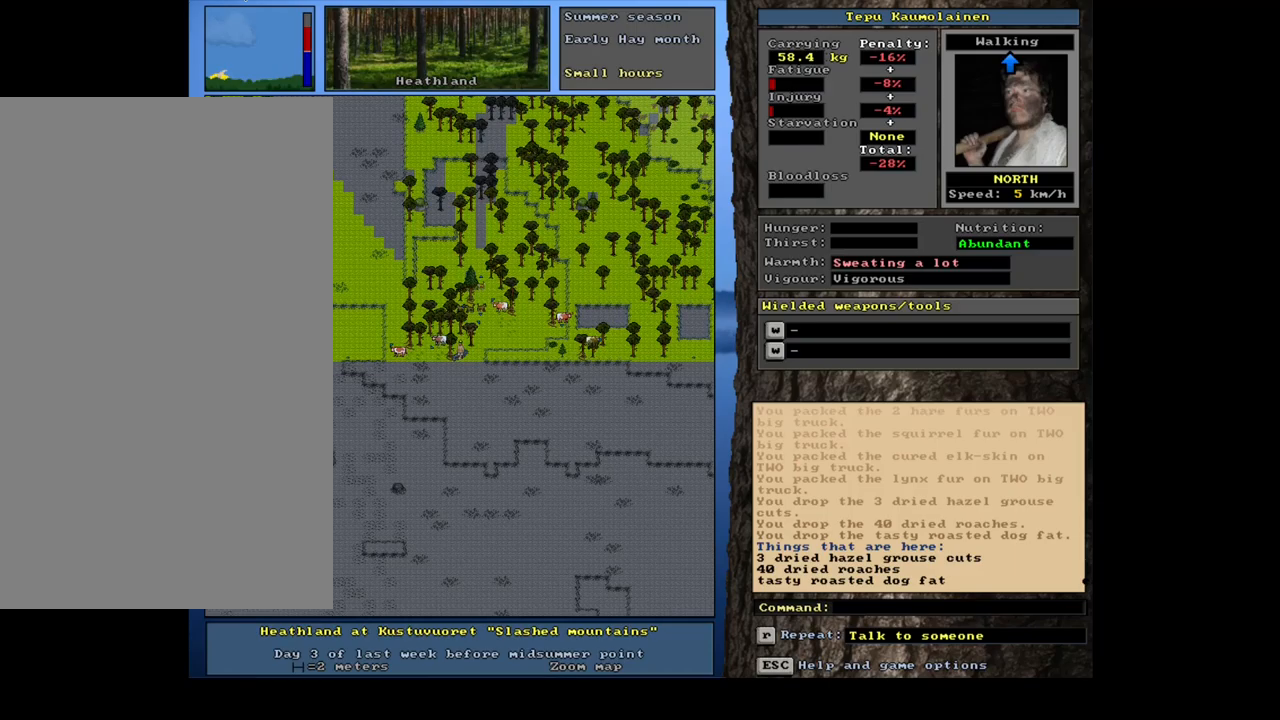
{"keys": ["."], "mouse": [], "events": [[300, ".", "down"], [417, ".", "up"], [500, ".", "down"]]}
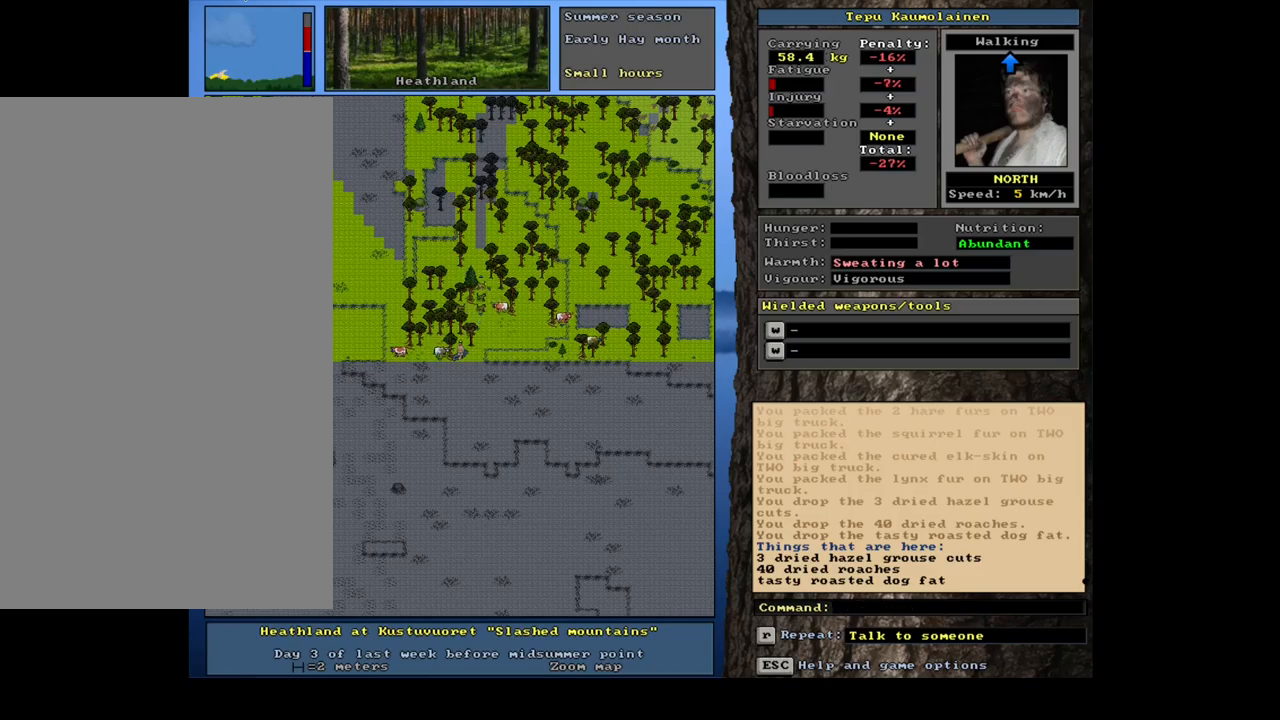
{"keys": [], "mouse": [], "events": [[67, ".", "up"]]}
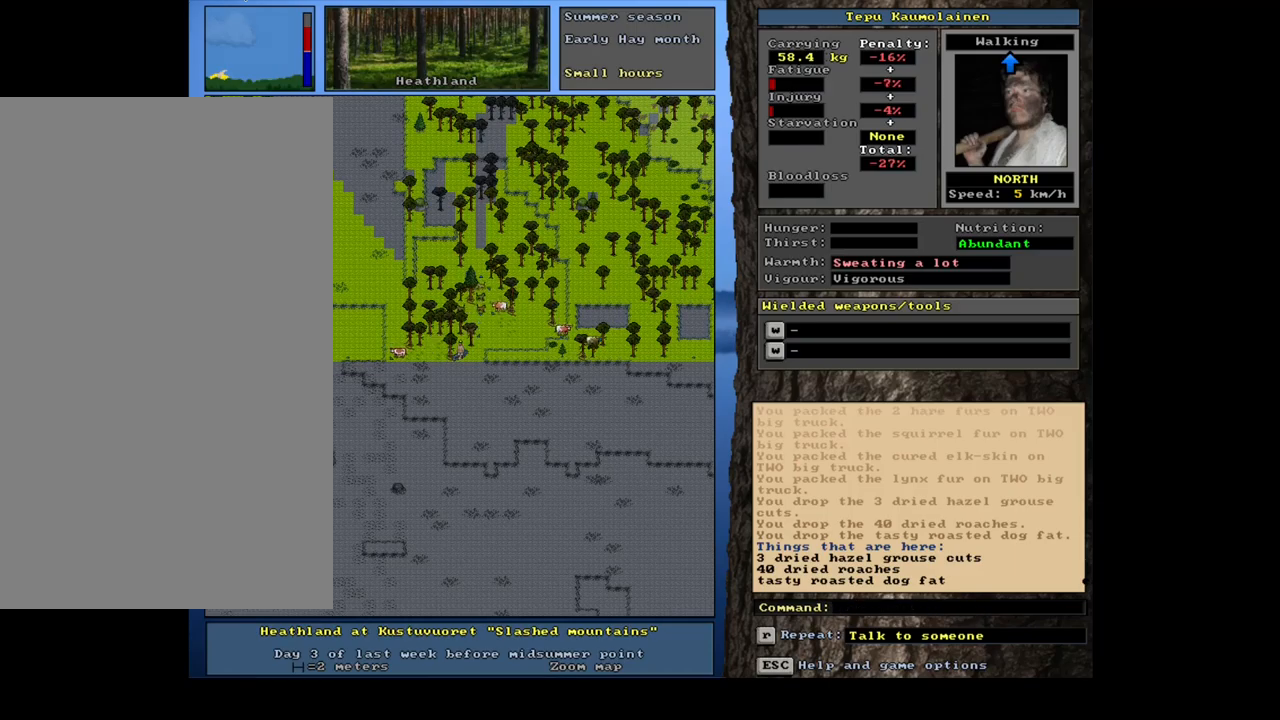
{"keys": [], "mouse": [], "events": [[267, "num3", "down"], [367, "num3", "up"]]}
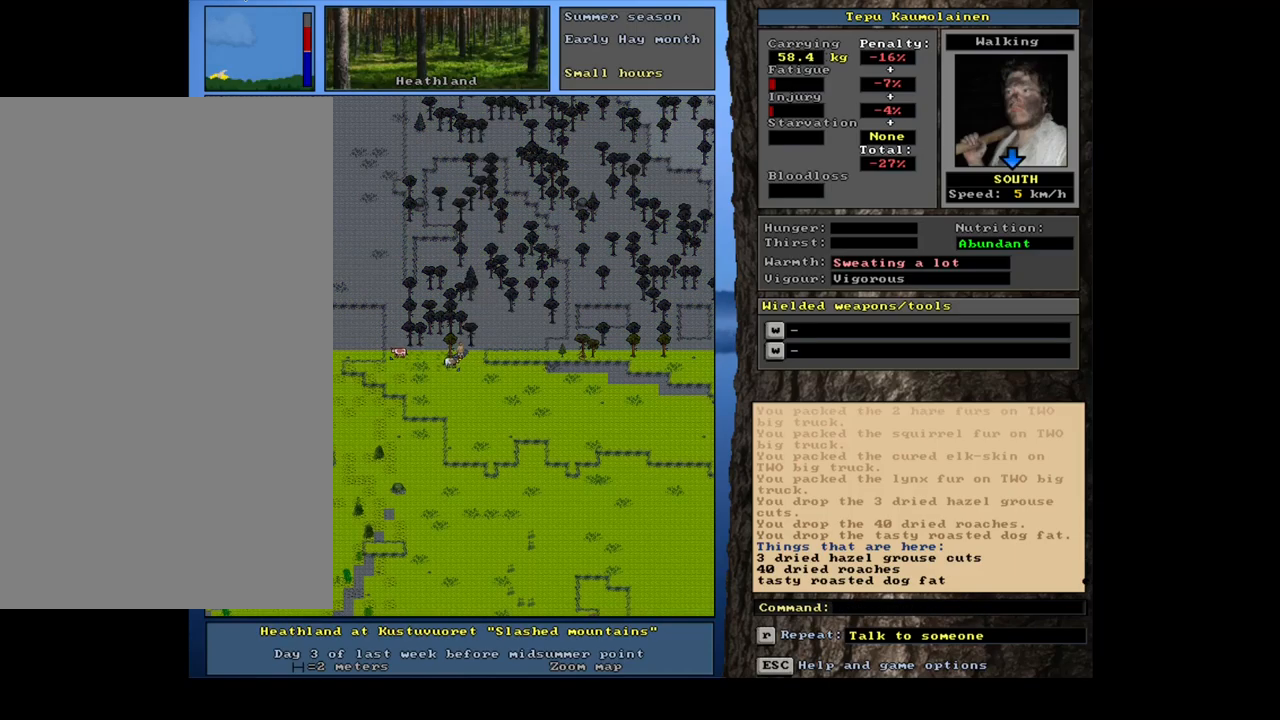
{"keys": ["num1"], "mouse": [], "events": [[200, "p", "down"], [317, "p", "up"], [417, "num1", "down"]]}
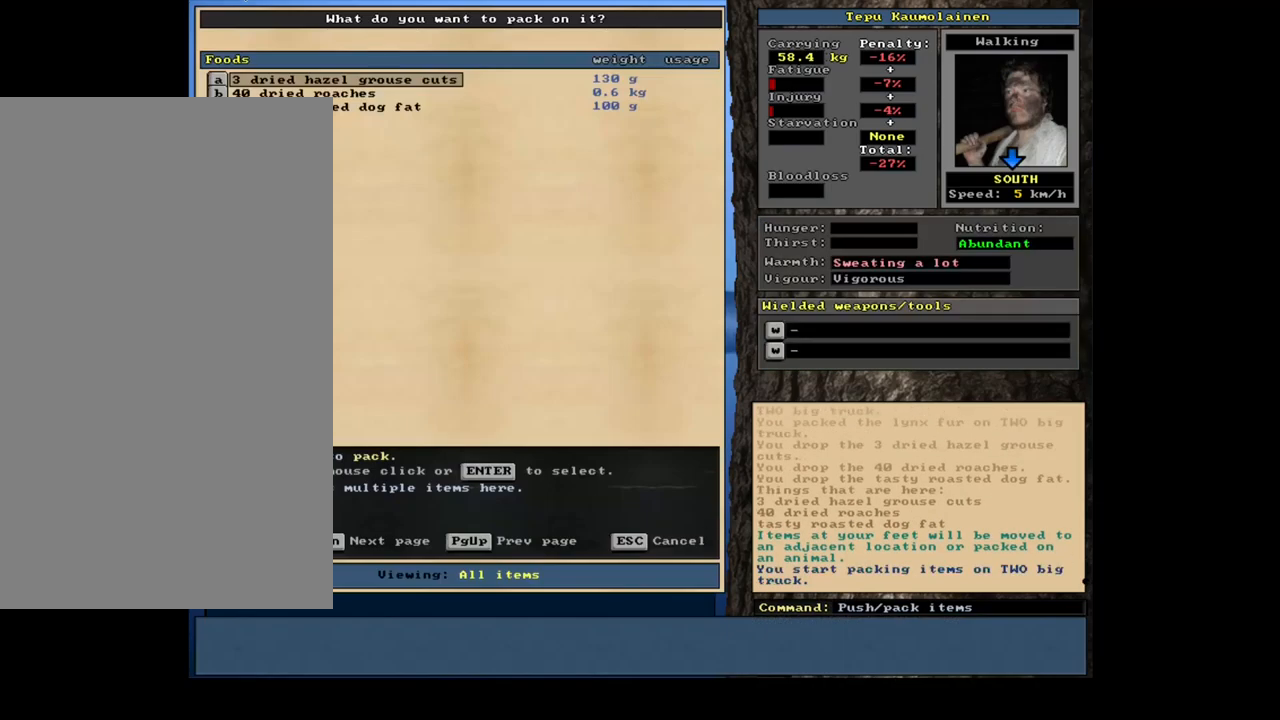
{"keys": ["shift_l"], "mouse": [], "events": [[17, "num1", "up"], [467, "shift_l", "down"]]}
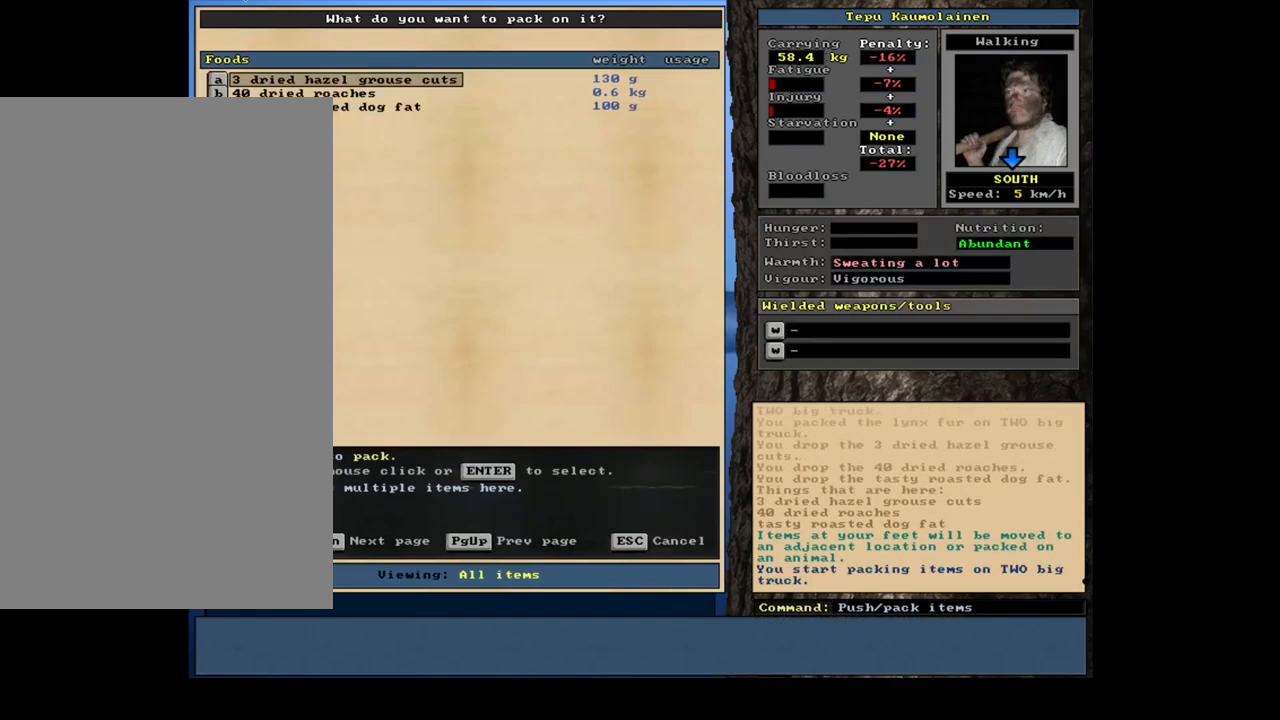
{"keys": [], "mouse": [], "events": [[150, "equals", "down"], [267, "equals", "up"], [300, "shift_l", "up"], [383, "space", "down"], [500, "space", "up"]]}
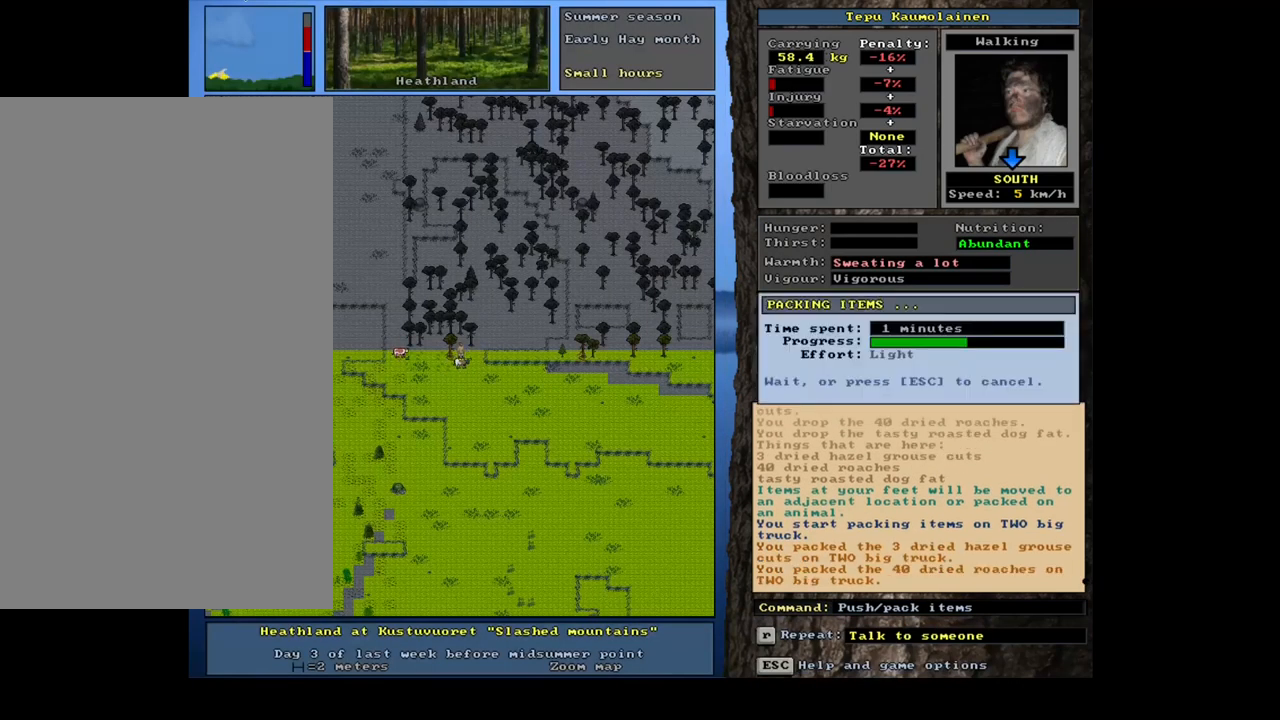
{"keys": [], "mouse": [], "events": []}
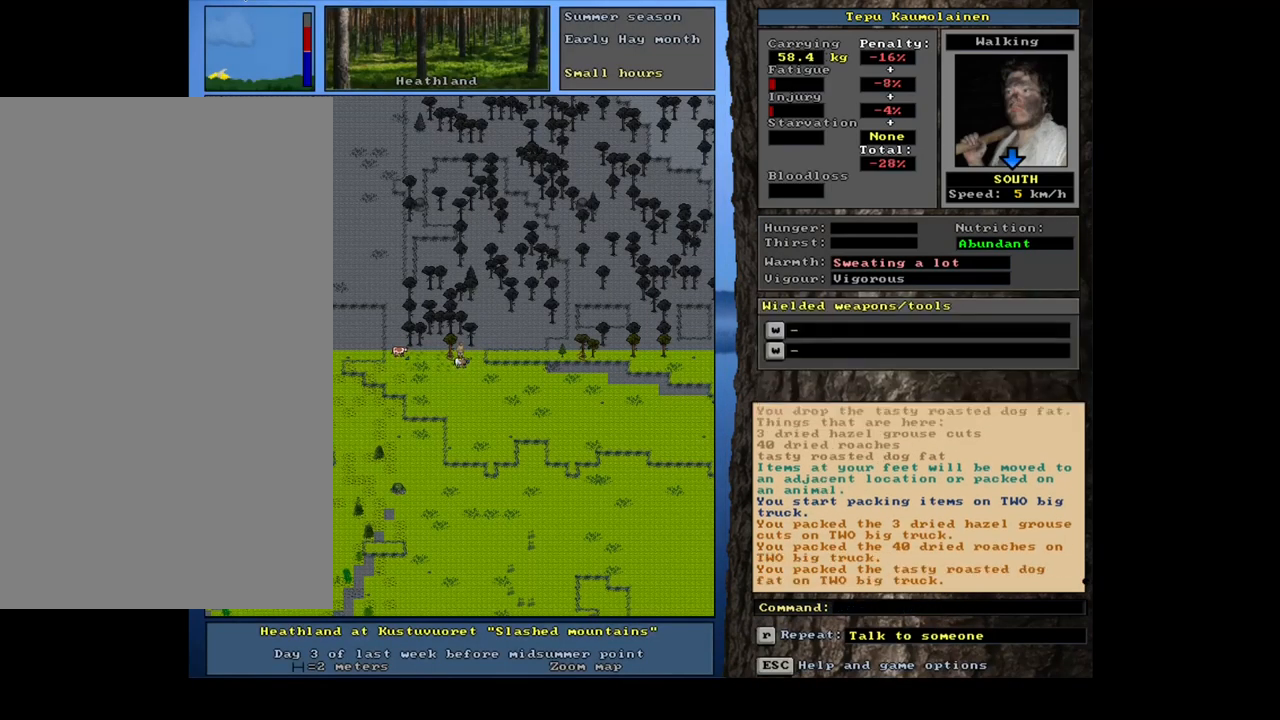
{"keys": [], "mouse": [], "events": [[400, "d", "down"], [500, "d", "up"]]}
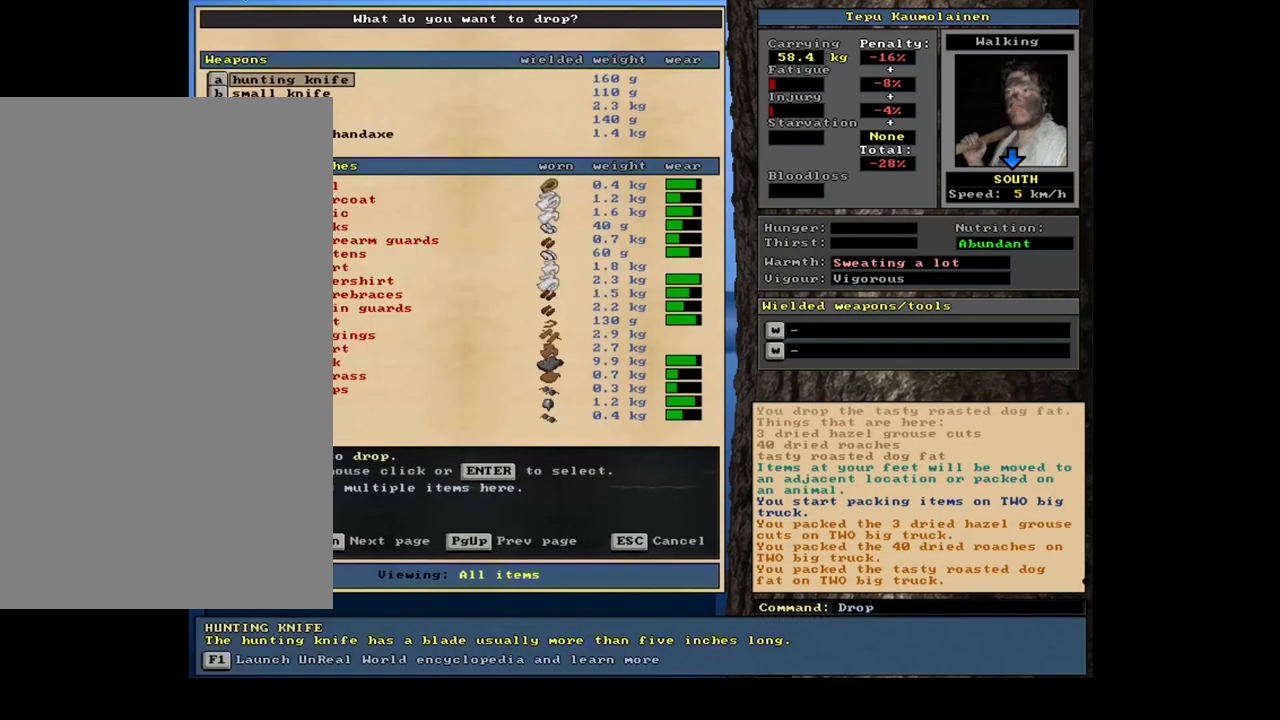
{"keys": [], "mouse": [], "events": []}
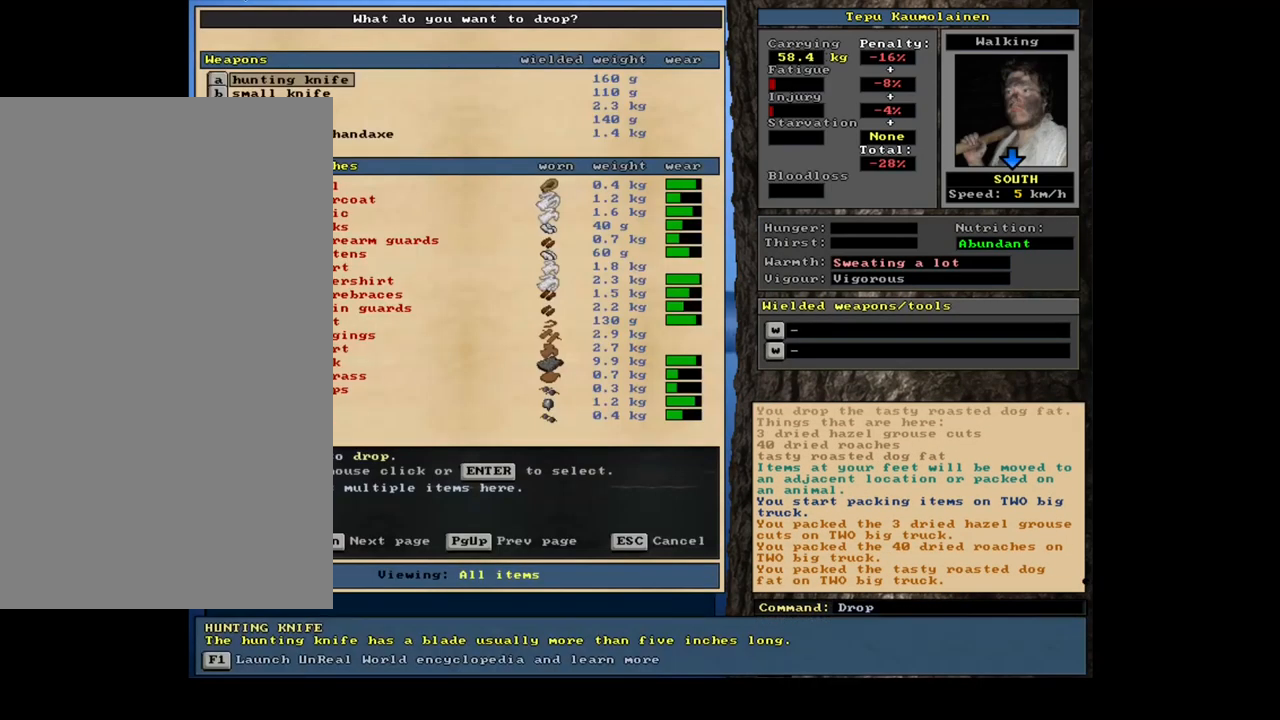
{"keys": ["tab"], "mouse": [], "events": [[499, "tab", "down"]]}